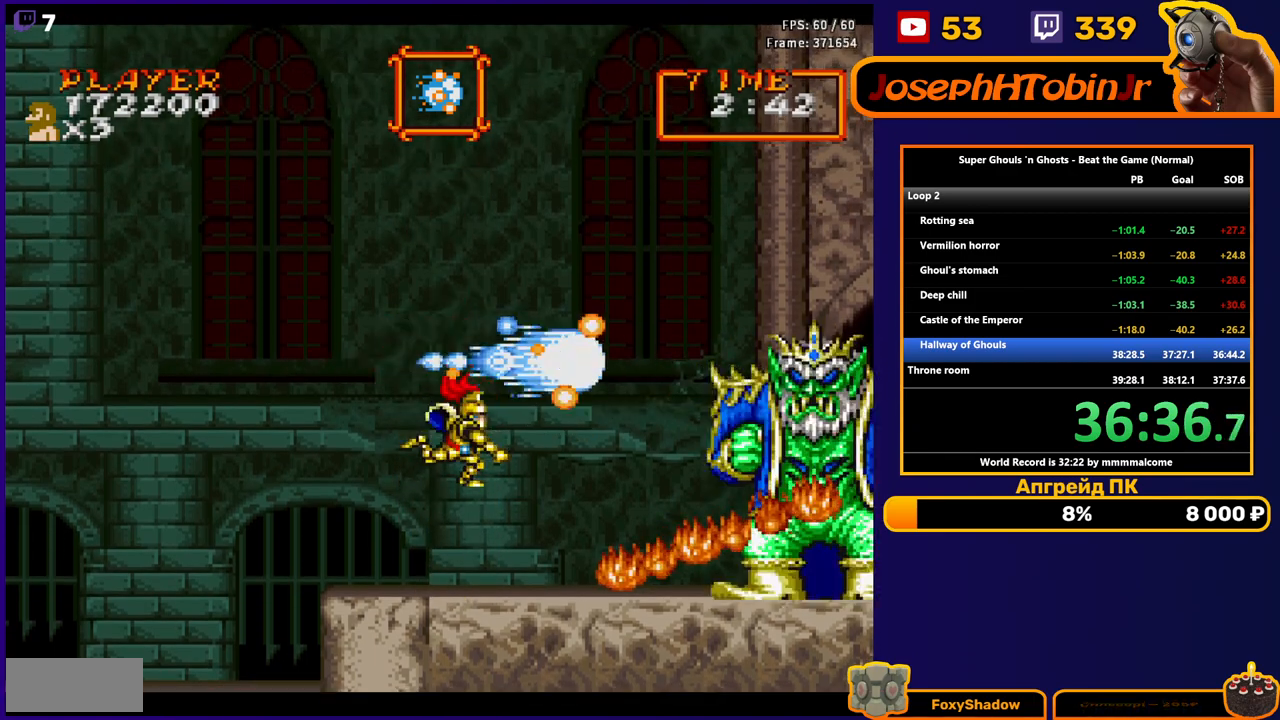
Gameplay with a controller (Nintendo layout); each line is a JSON object with the inputs held at the frame after it. "events" lists button and stick changes between this image and that frame as [ms after this image, input, new state], when the widget could be followed in between. Not read: L3 R3.
{"buttons": [], "events": [[383, "A", "down"], [483, "A", "up"]]}
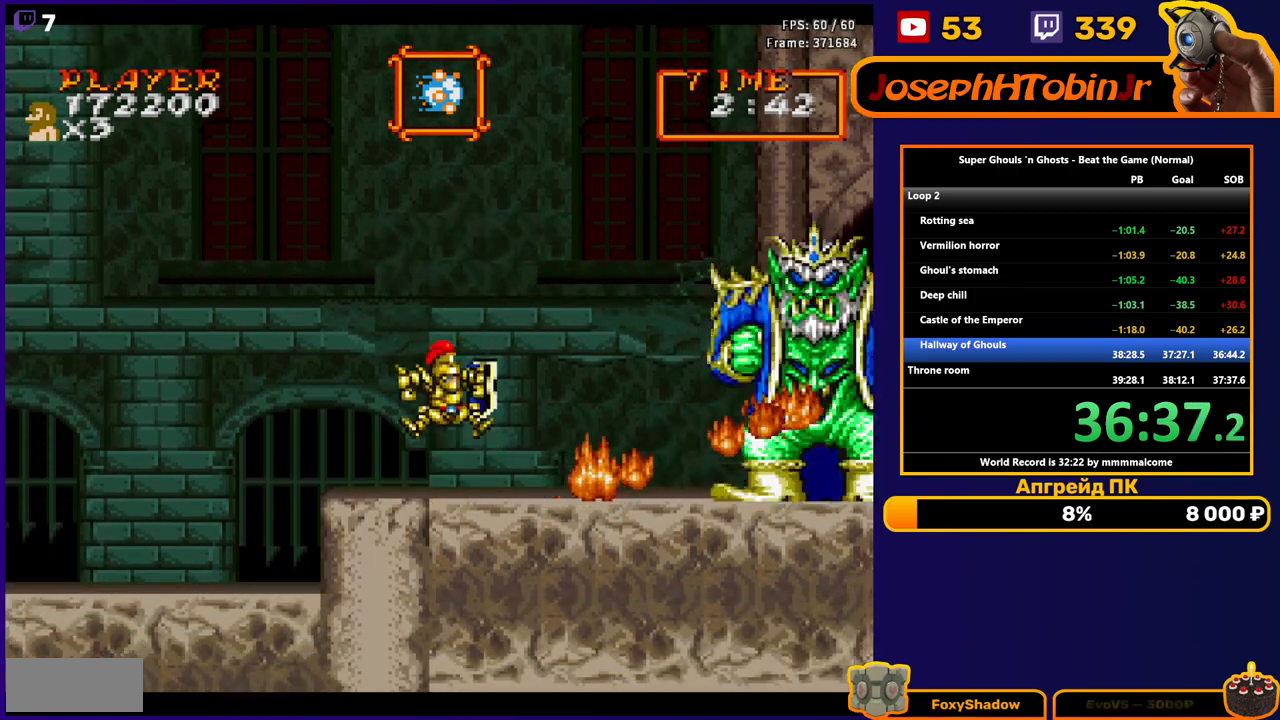
{"buttons": [], "events": [[67, "A", "down"], [167, "A", "up"], [283, "B", "down"], [417, "B", "up"]]}
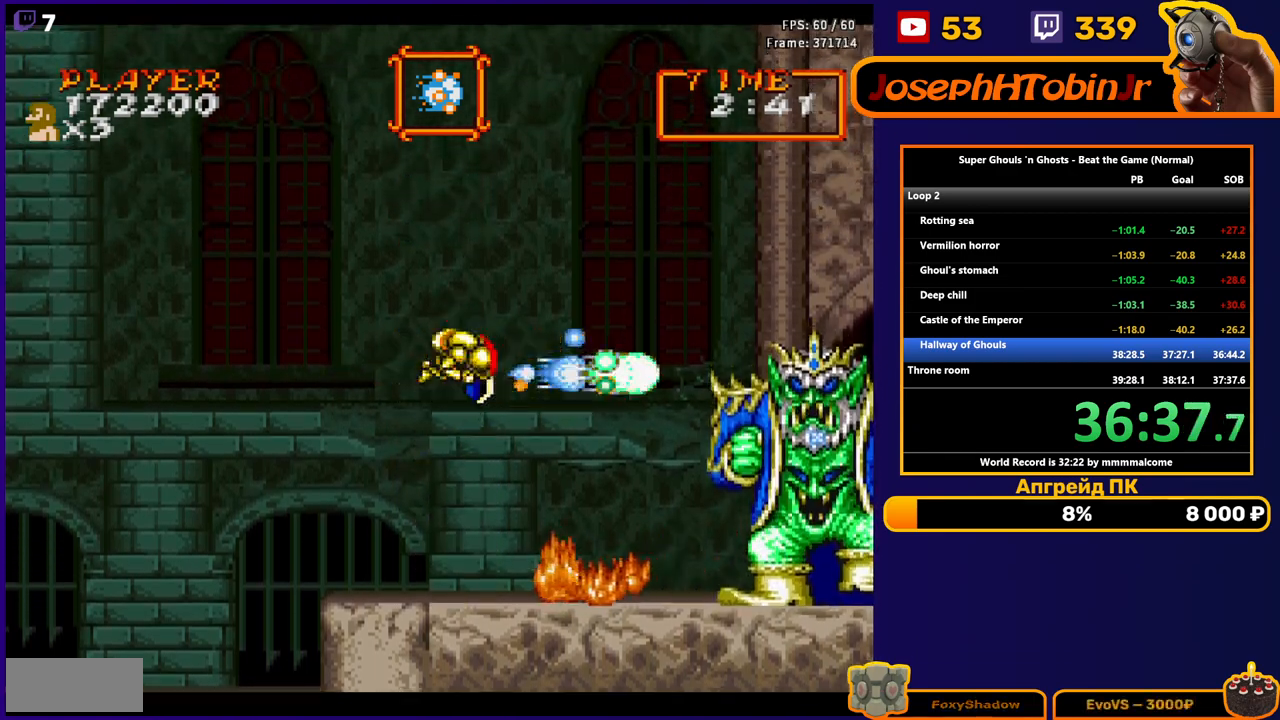
{"buttons": ["B"], "events": [[417, "B", "down"]]}
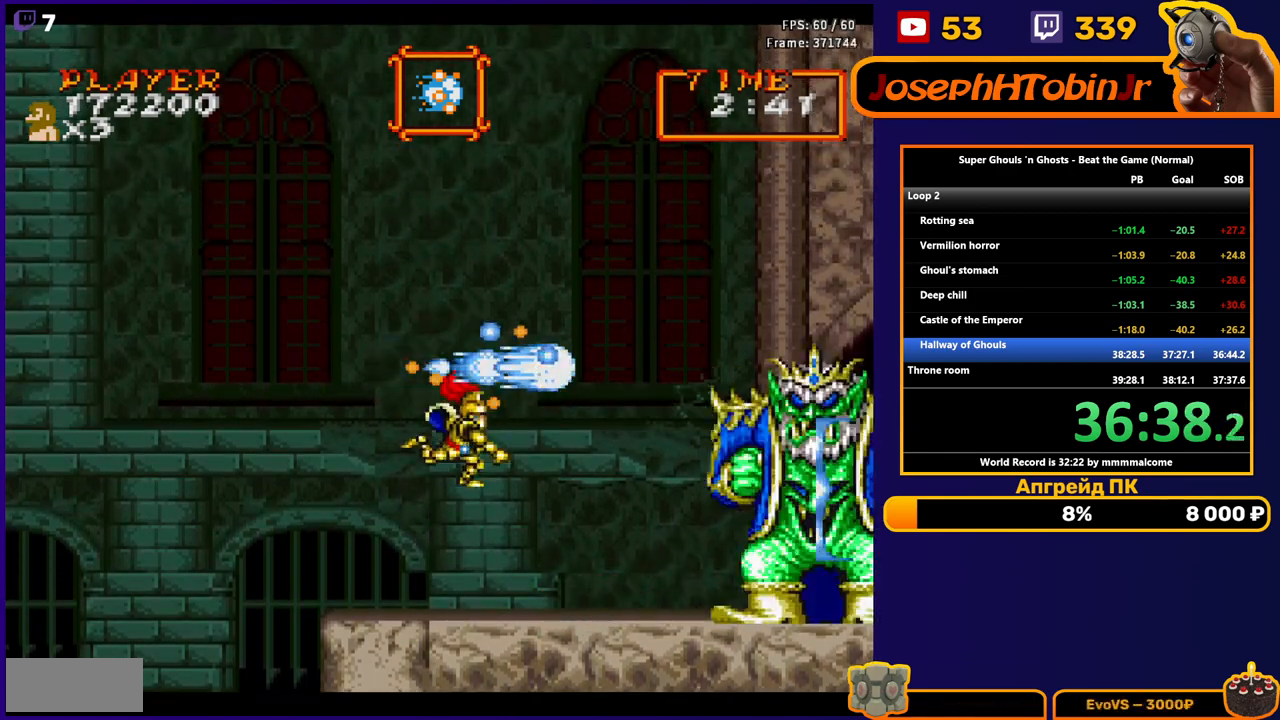
{"buttons": ["DPAD_DOWN"], "events": [[17, "B", "up"], [233, "DPAD_DOWN", "down"]]}
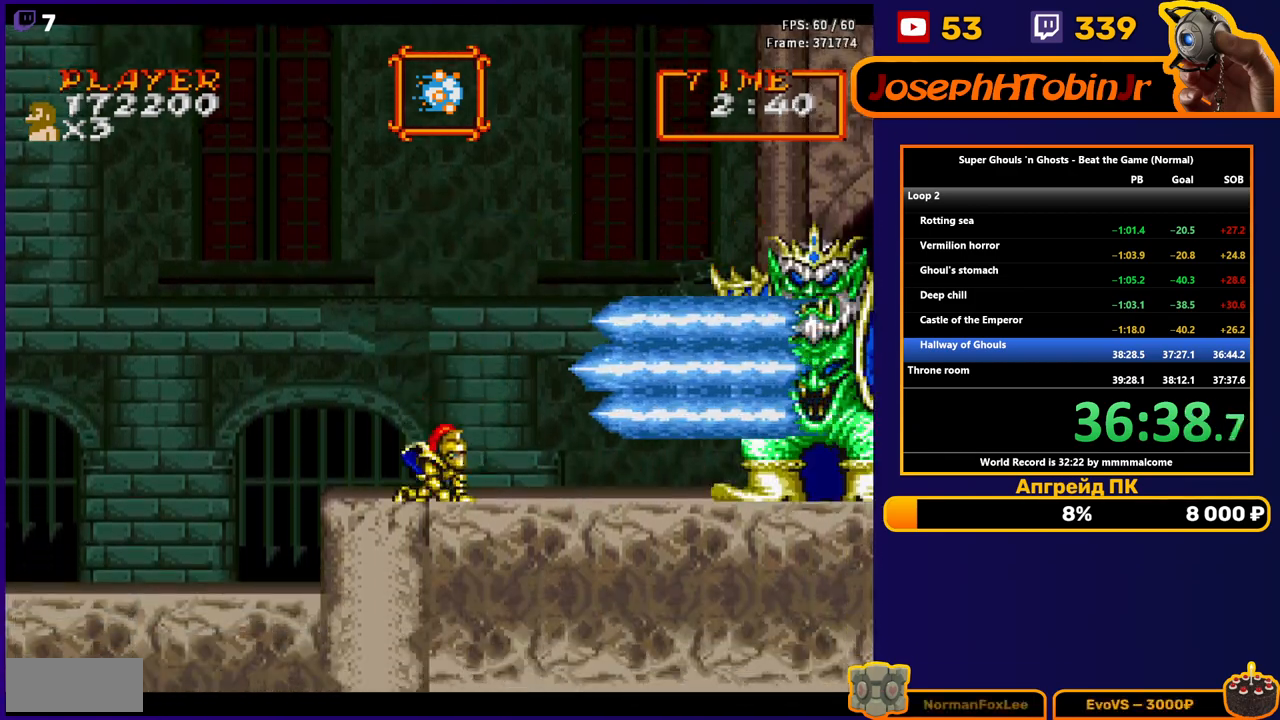
{"buttons": ["DPAD_DOWN"], "events": []}
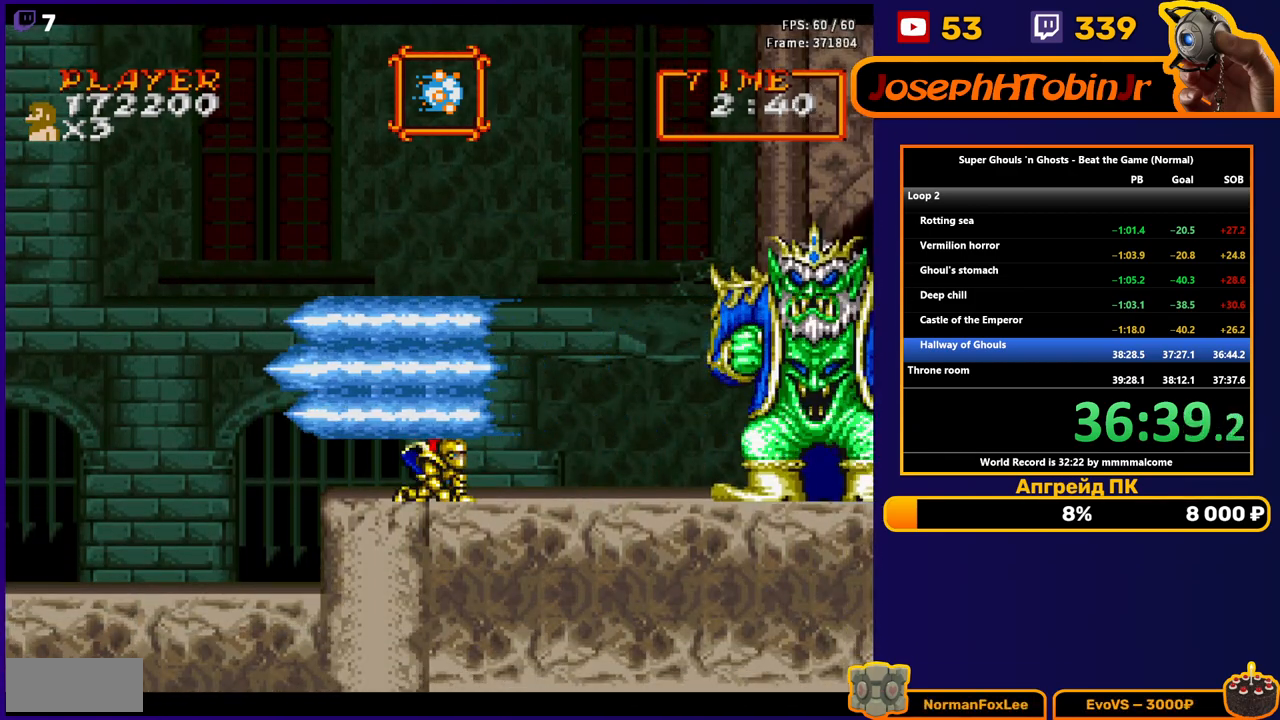
{"buttons": [], "events": [[217, "DPAD_DOWN", "up"], [283, "A", "down"], [367, "A", "up"], [417, "A", "down"], [500, "A", "up"]]}
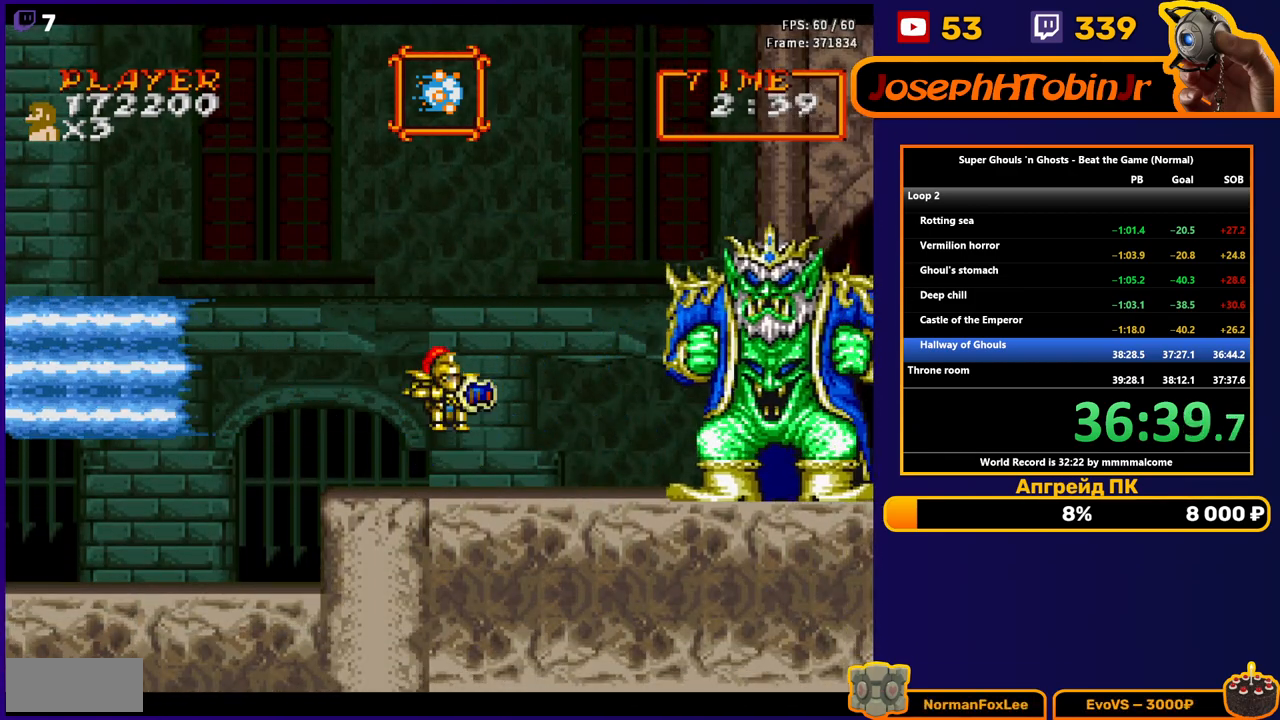
{"buttons": [], "events": [[150, "B", "down"], [250, "B", "up"]]}
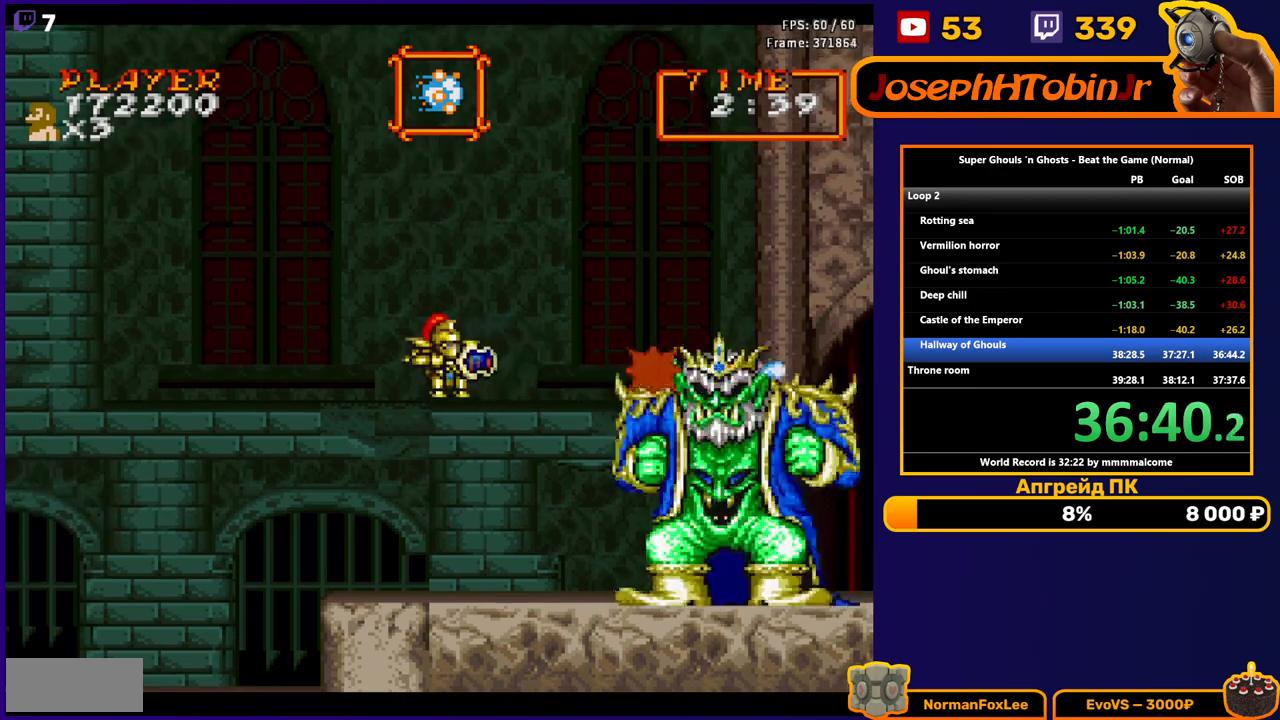
{"buttons": ["DPAD_LEFT"], "events": [[167, "B", "down"], [250, "B", "up"], [300, "DPAD_LEFT", "down"]]}
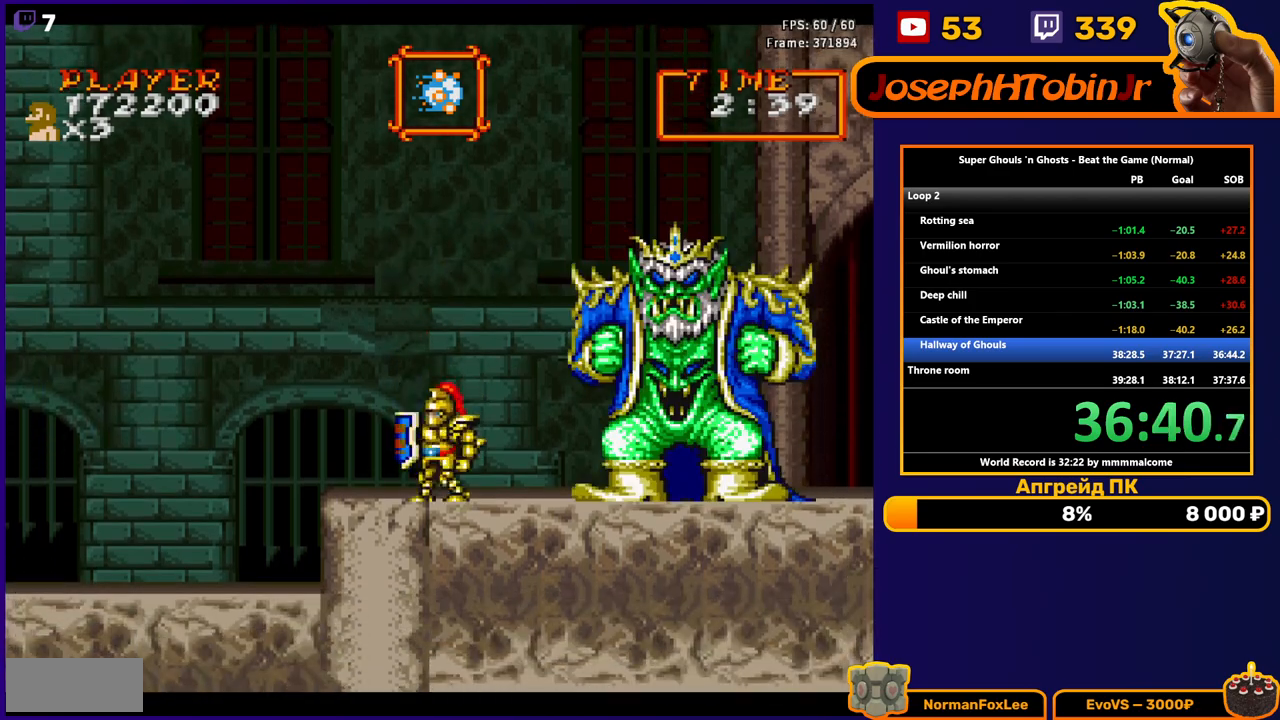
{"buttons": ["B", "DPAD_RIGHT"], "events": [[117, "A", "down"], [183, "A", "up"], [250, "A", "down"], [350, "A", "up"], [383, "DPAD_LEFT", "up"], [417, "DPAD_RIGHT", "down"], [483, "B", "down"]]}
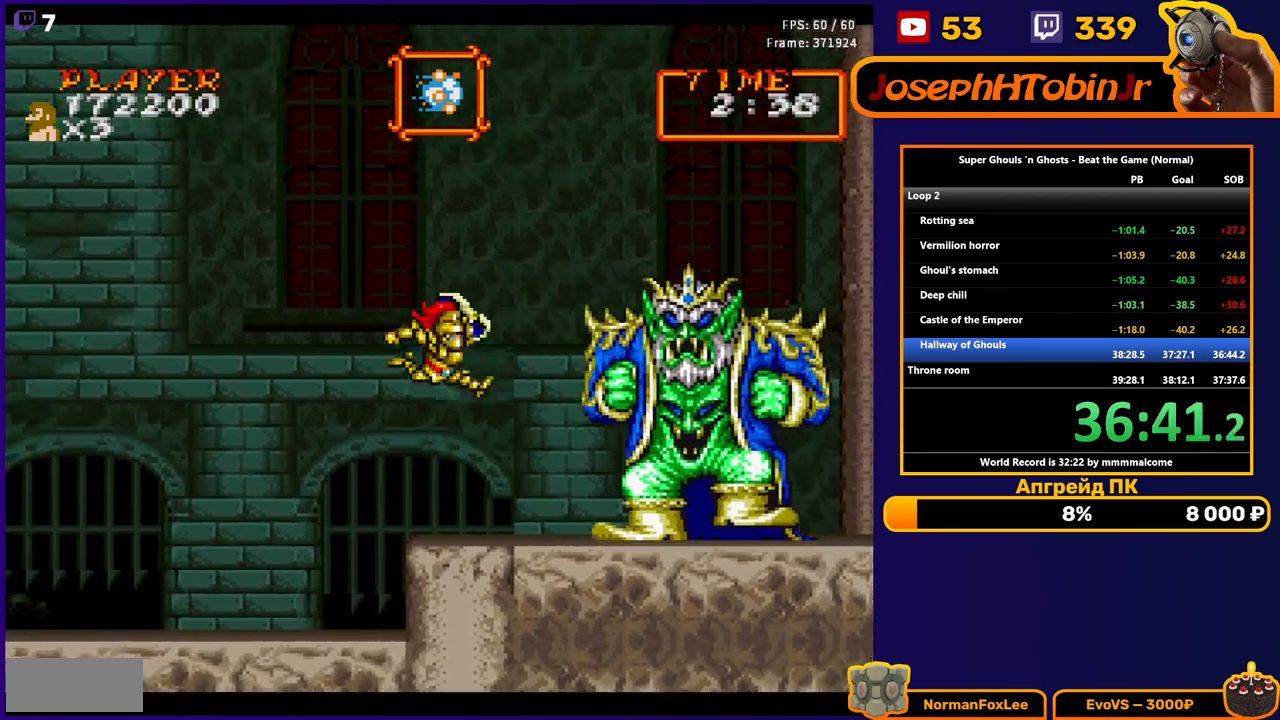
{"buttons": [], "events": [[50, "DPAD_RIGHT", "up"], [100, "B", "up"]]}
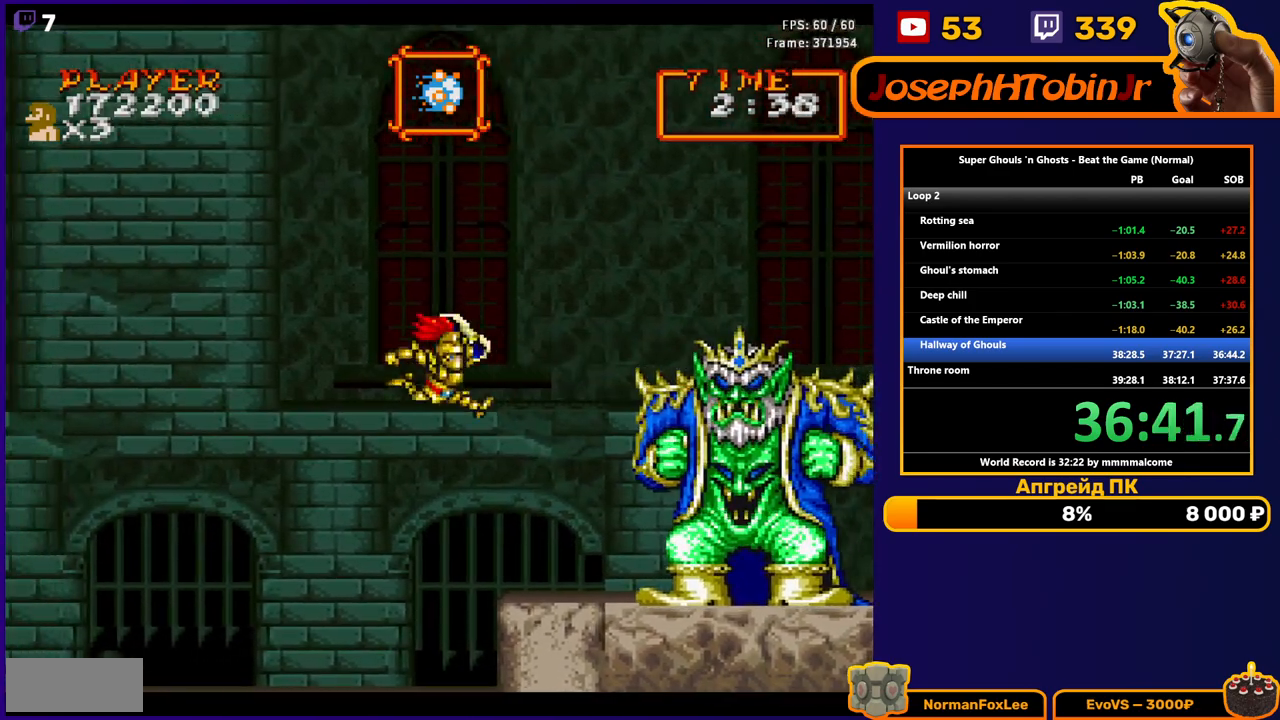
{"buttons": [], "events": [[67, "B", "down"], [183, "B", "up"]]}
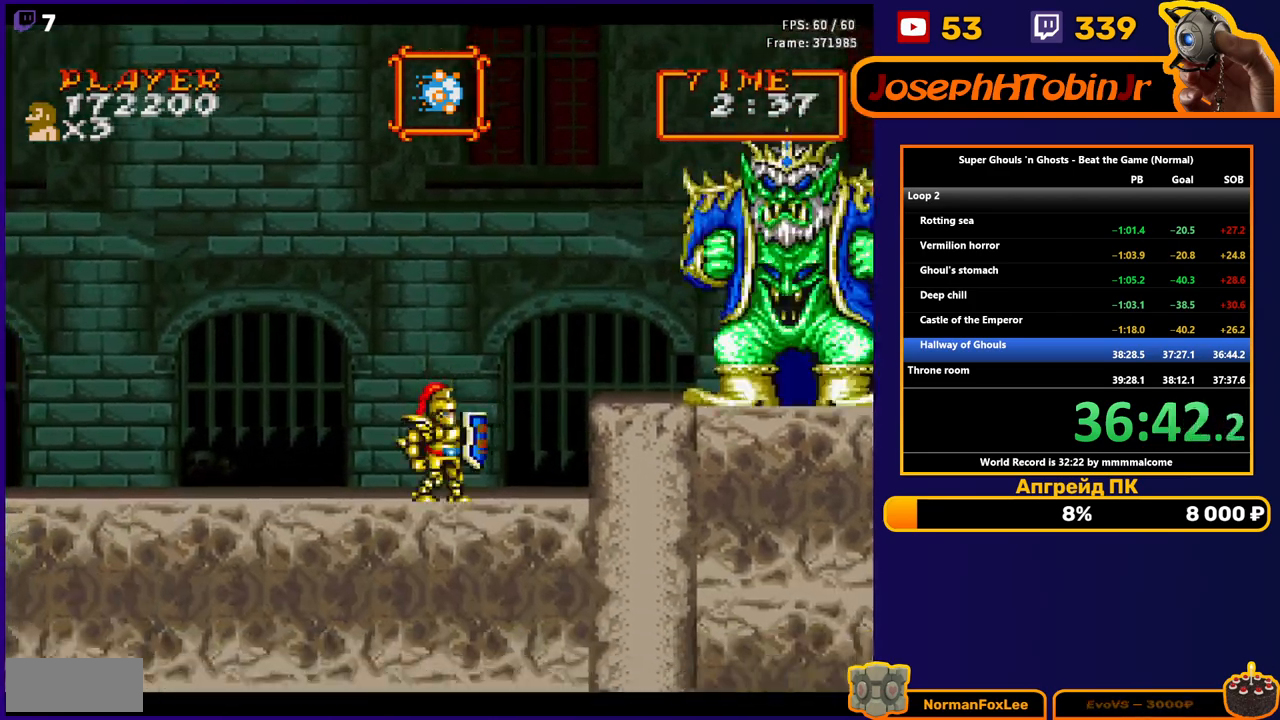
{"buttons": ["DPAD_RIGHT"], "events": [[50, "DPAD_LEFT", "down"], [183, "A", "down"], [317, "A", "up"], [383, "DPAD_LEFT", "up"], [433, "DPAD_RIGHT", "down"]]}
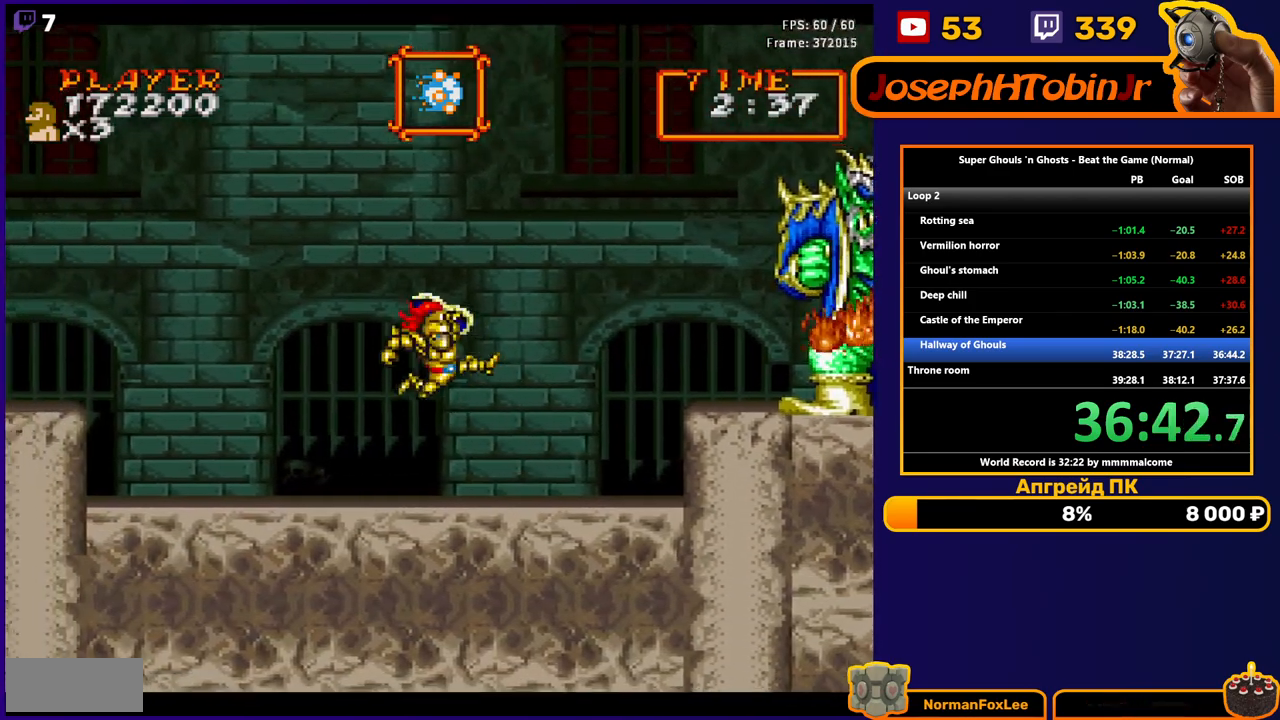
{"buttons": ["B"], "events": [[17, "DPAD_RIGHT", "up"], [33, "A", "down"], [200, "A", "up"], [467, "B", "down"]]}
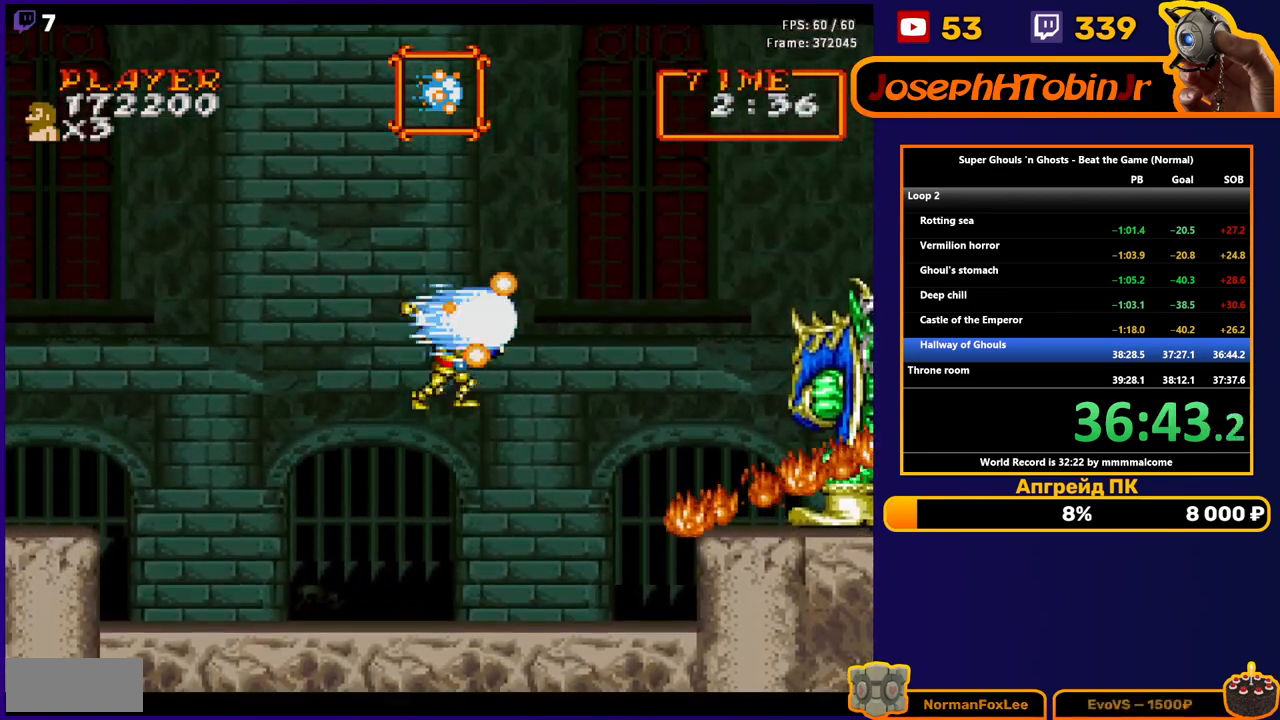
{"buttons": ["B"], "events": [[100, "B", "up"], [150, "B", "down"], [233, "B", "up"], [300, "B", "down"], [383, "B", "up"], [433, "B", "down"]]}
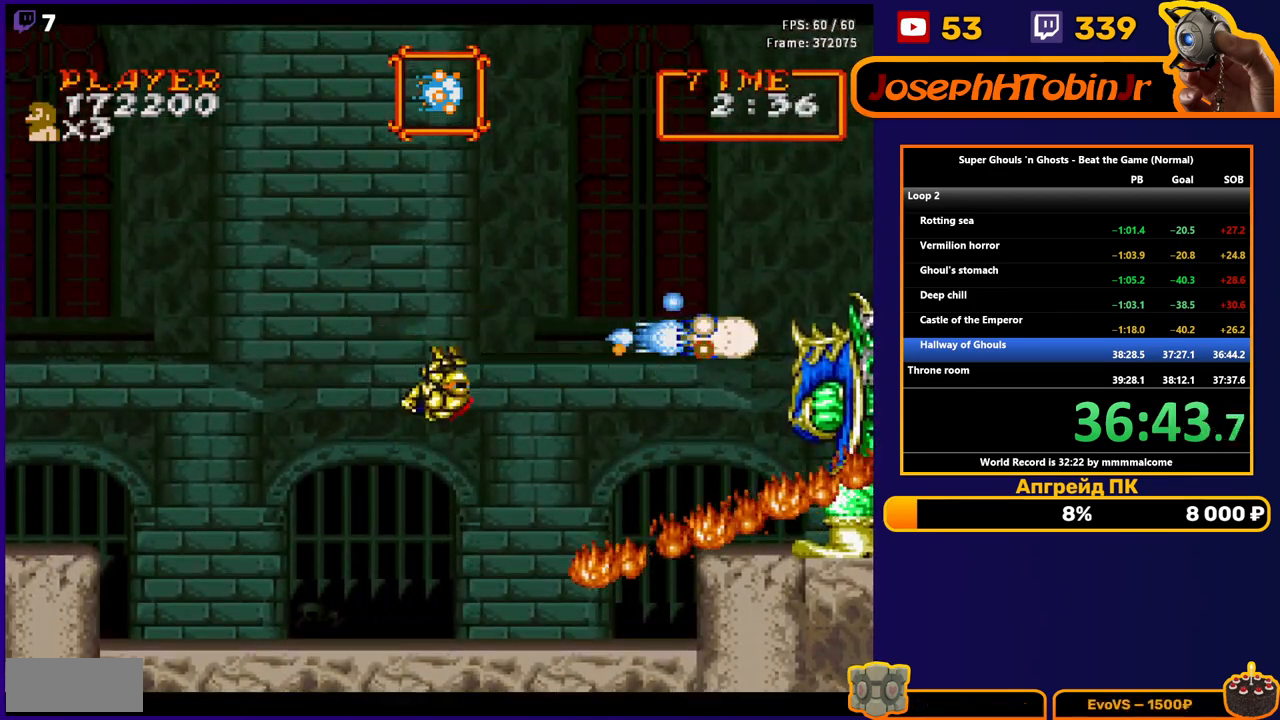
{"buttons": ["DPAD_LEFT"], "events": [[33, "B", "up"], [333, "DPAD_LEFT", "down"]]}
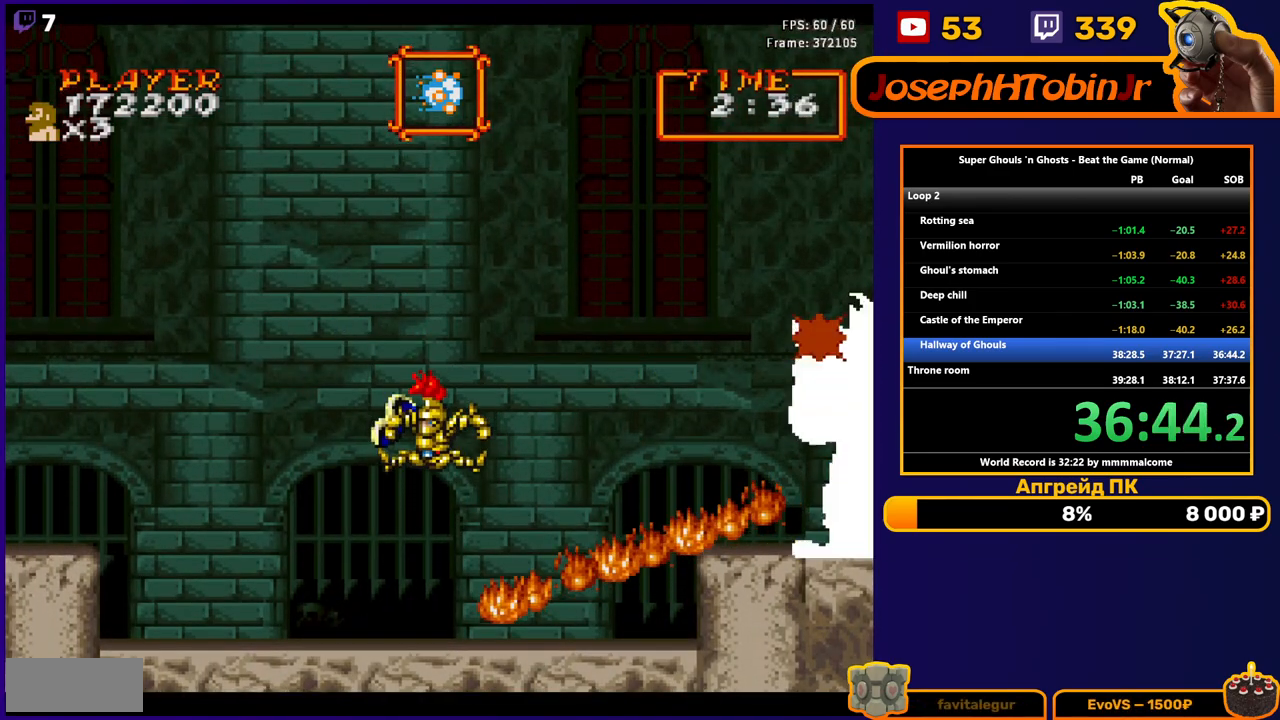
{"buttons": ["A", "DPAD_RIGHT"], "events": [[100, "DPAD_LEFT", "up"], [150, "DPAD_RIGHT", "down"], [233, "A", "down"], [317, "A", "up"], [433, "A", "down"]]}
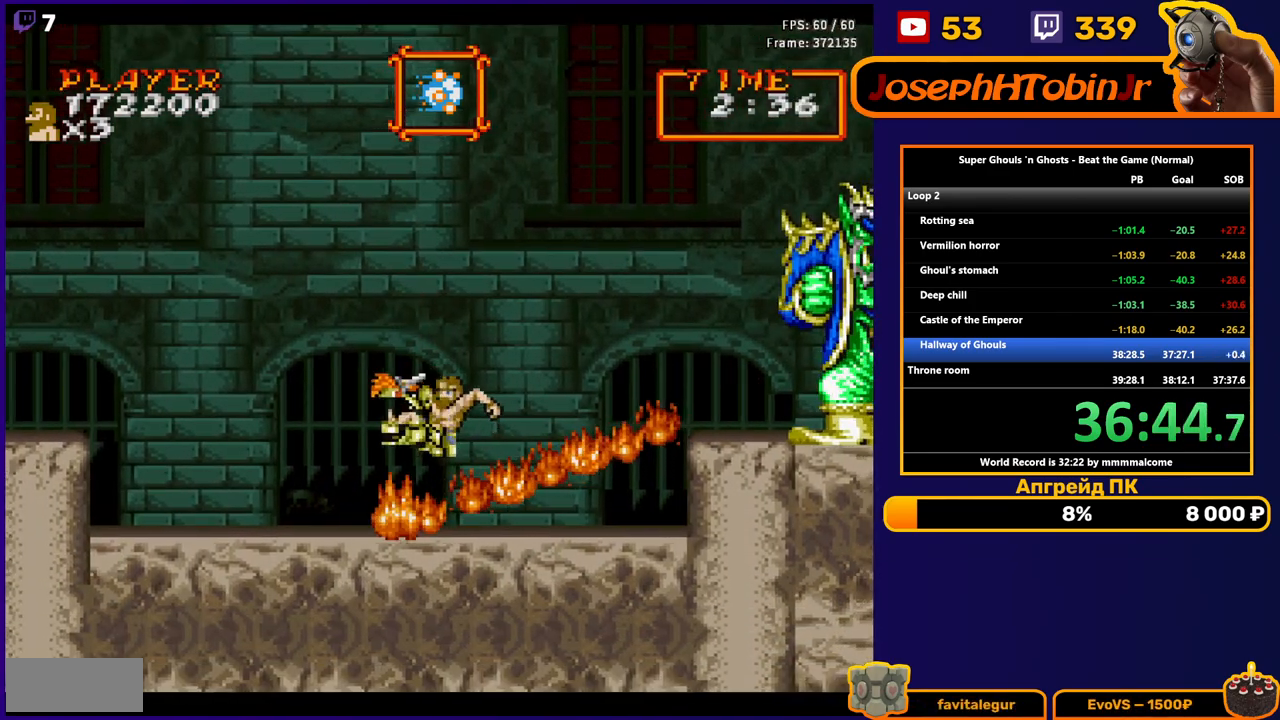
{"buttons": ["DPAD_RIGHT"], "events": [[33, "A", "up"], [67, "DPAD_RIGHT", "up"], [300, "DPAD_RIGHT", "down"]]}
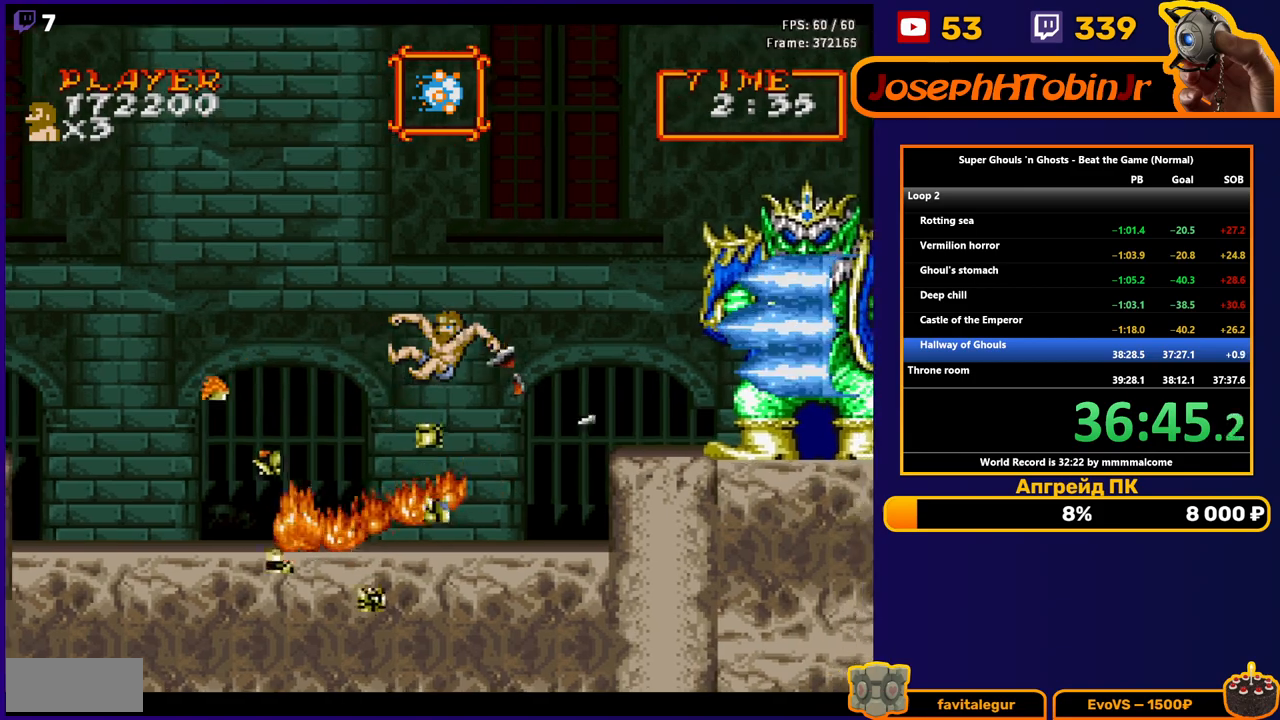
{"buttons": [], "events": [[33, "DPAD_RIGHT", "up"], [267, "DPAD_RIGHT", "down"], [500, "DPAD_RIGHT", "up"]]}
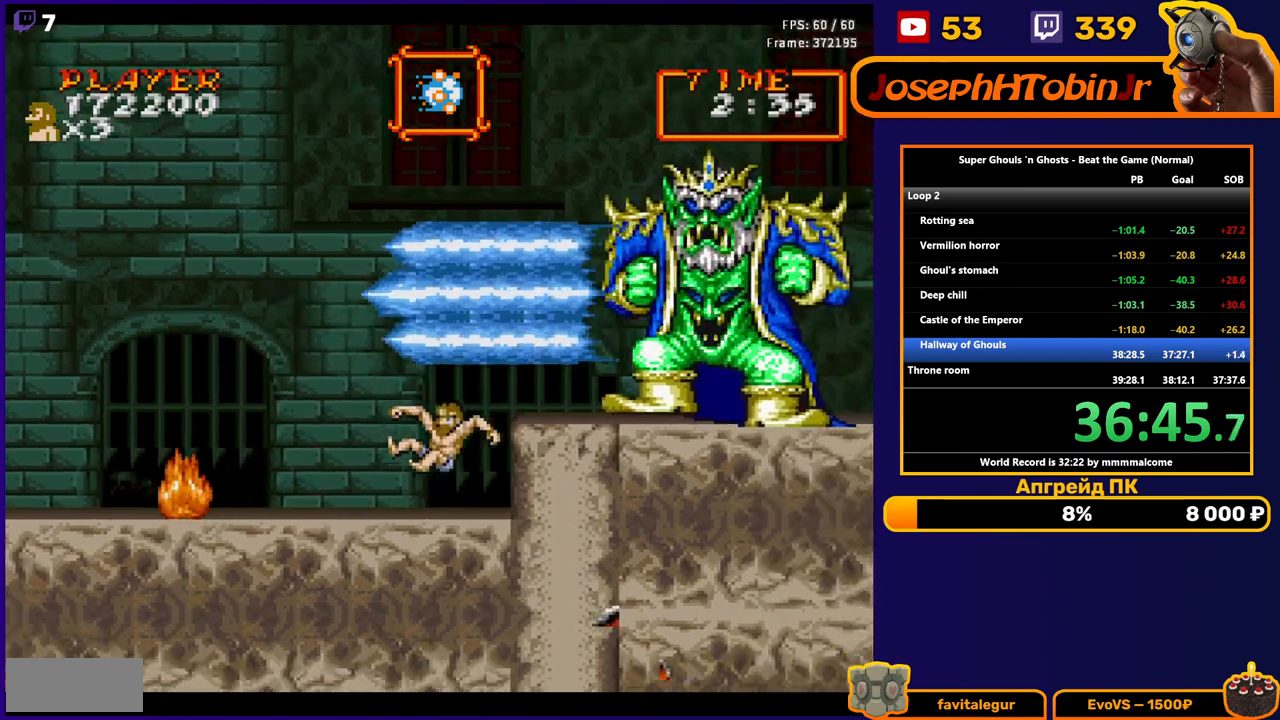
{"buttons": ["DPAD_LEFT"], "events": [[217, "DPAD_LEFT", "down"]]}
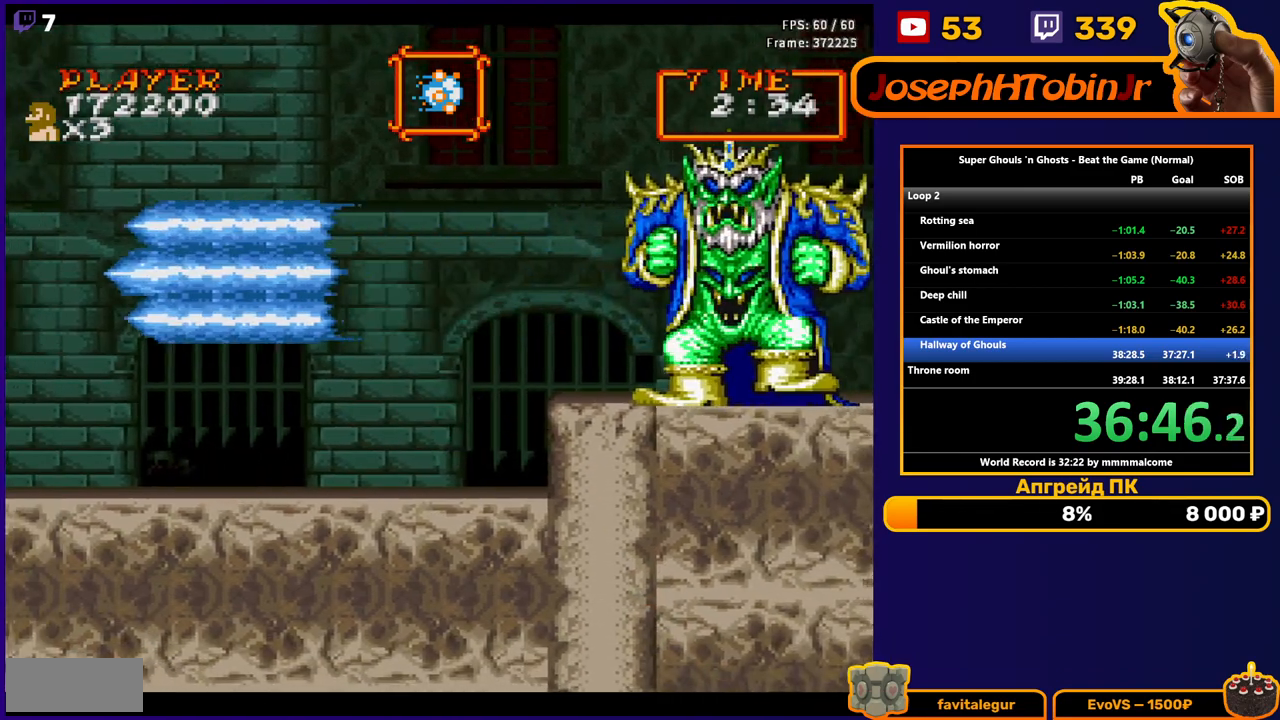
{"buttons": ["DPAD_RIGHT"], "events": [[200, "DPAD_LEFT", "up"], [233, "DPAD_RIGHT", "down"]]}
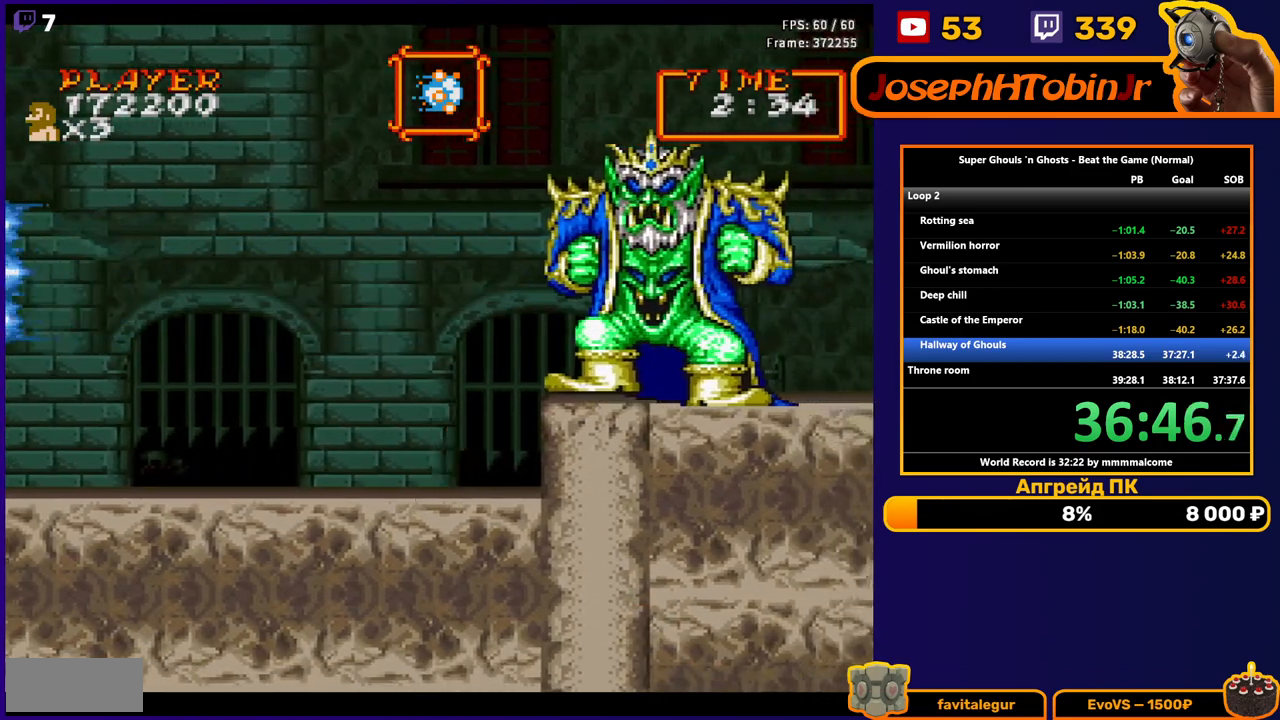
{"buttons": ["DPAD_DOWN"], "events": [[383, "DPAD_DOWN", "down"], [383, "DPAD_RIGHT", "up"]]}
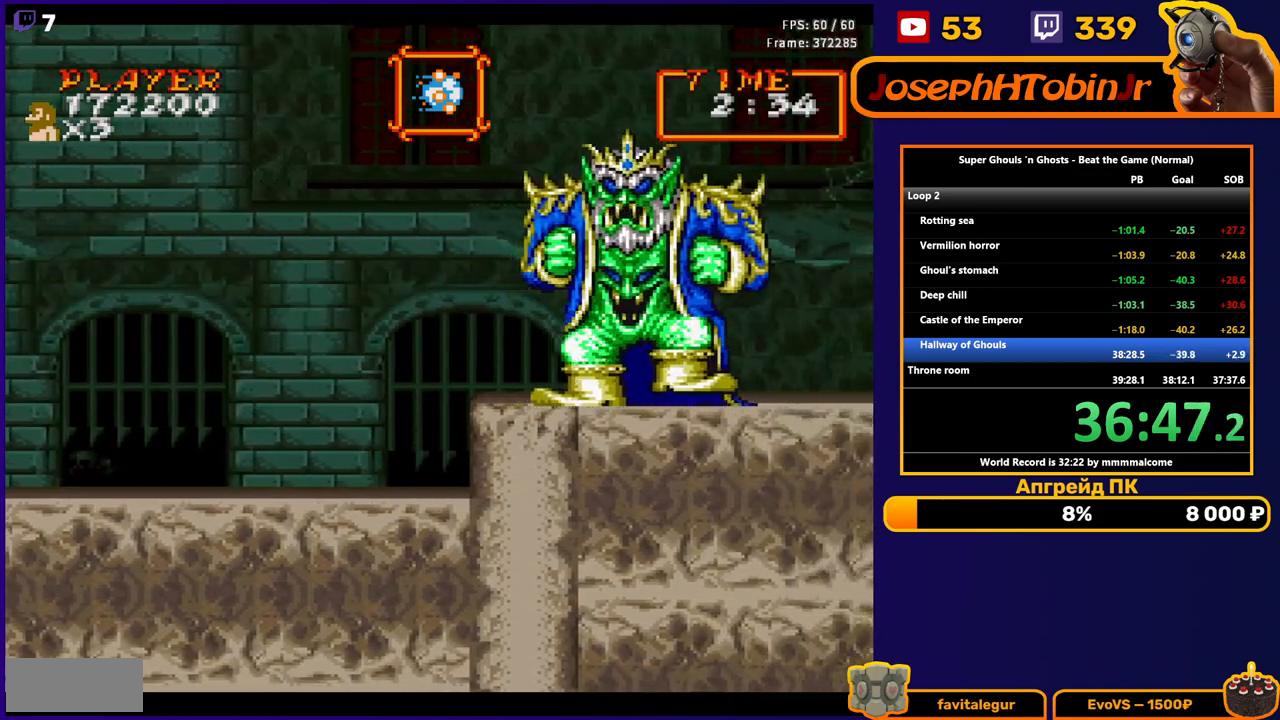
{"buttons": [], "events": [[67, "DPAD_DOWN", "up"], [300, "DPAD_RIGHT", "down"], [450, "DPAD_RIGHT", "up"]]}
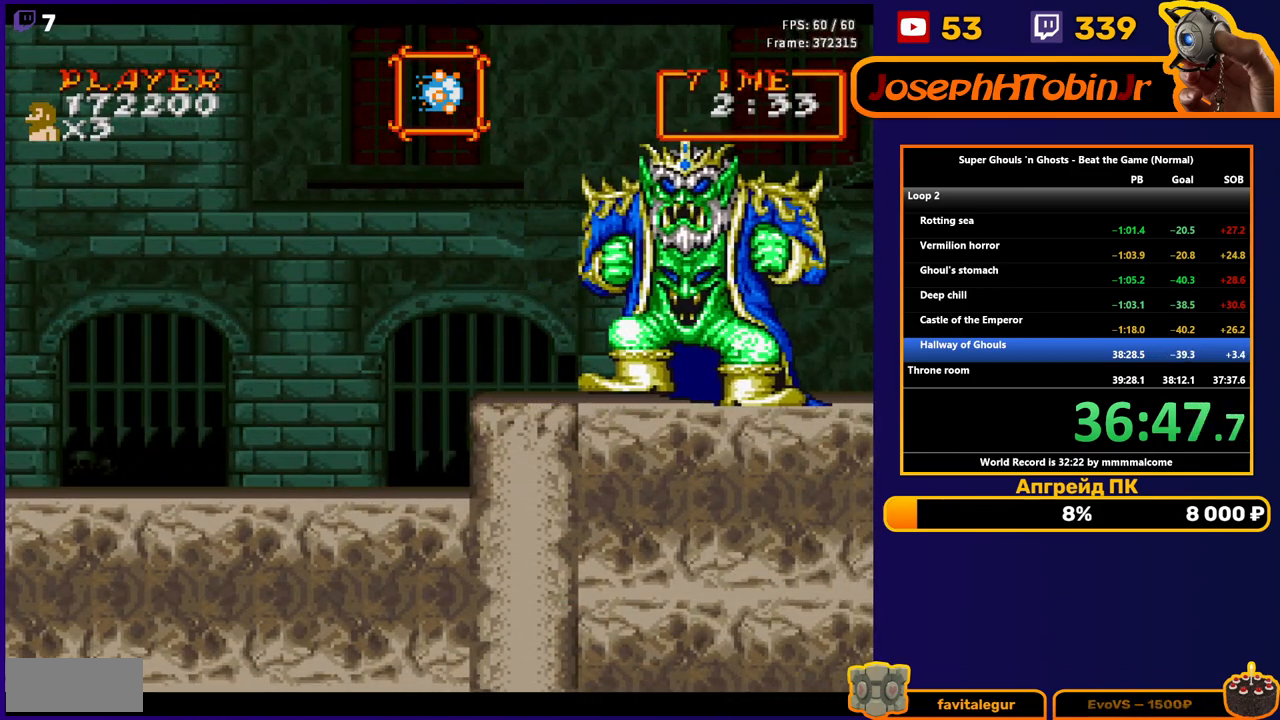
{"buttons": ["DPAD_LEFT"], "events": [[250, "DPAD_LEFT", "down"]]}
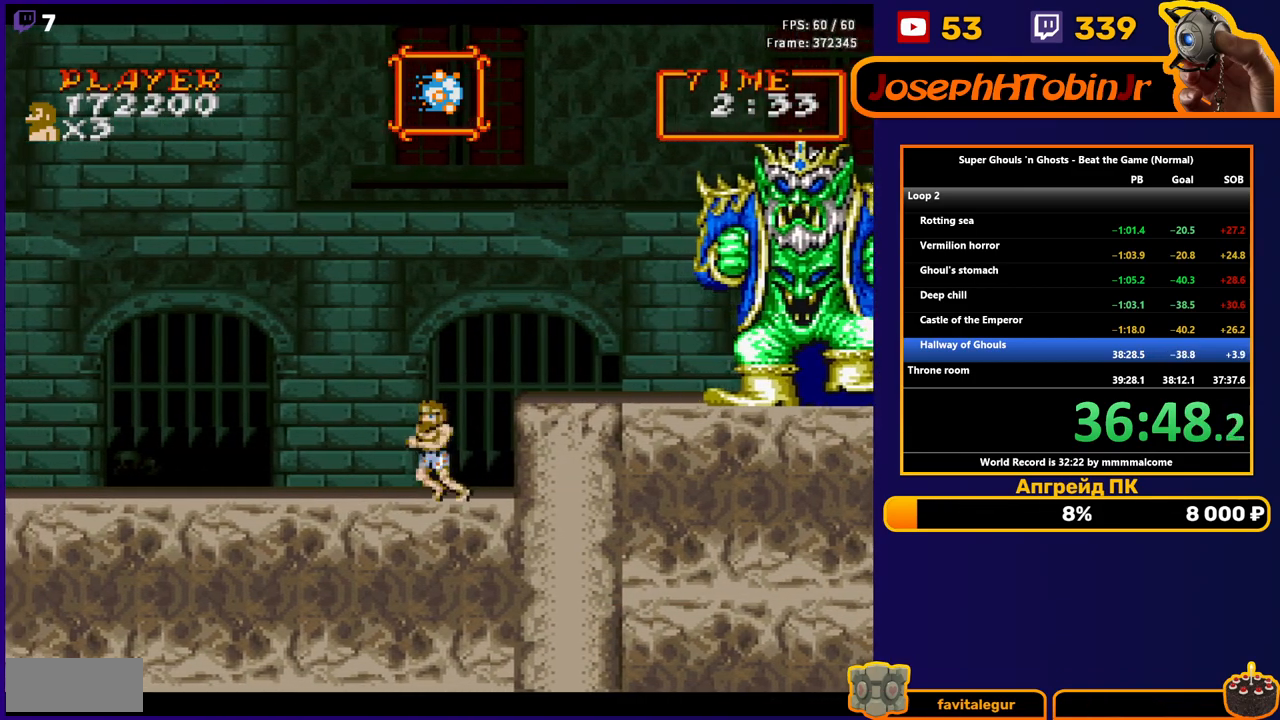
{"buttons": ["DPAD_RIGHT"], "events": [[217, "DPAD_LEFT", "up"], [433, "DPAD_RIGHT", "down"]]}
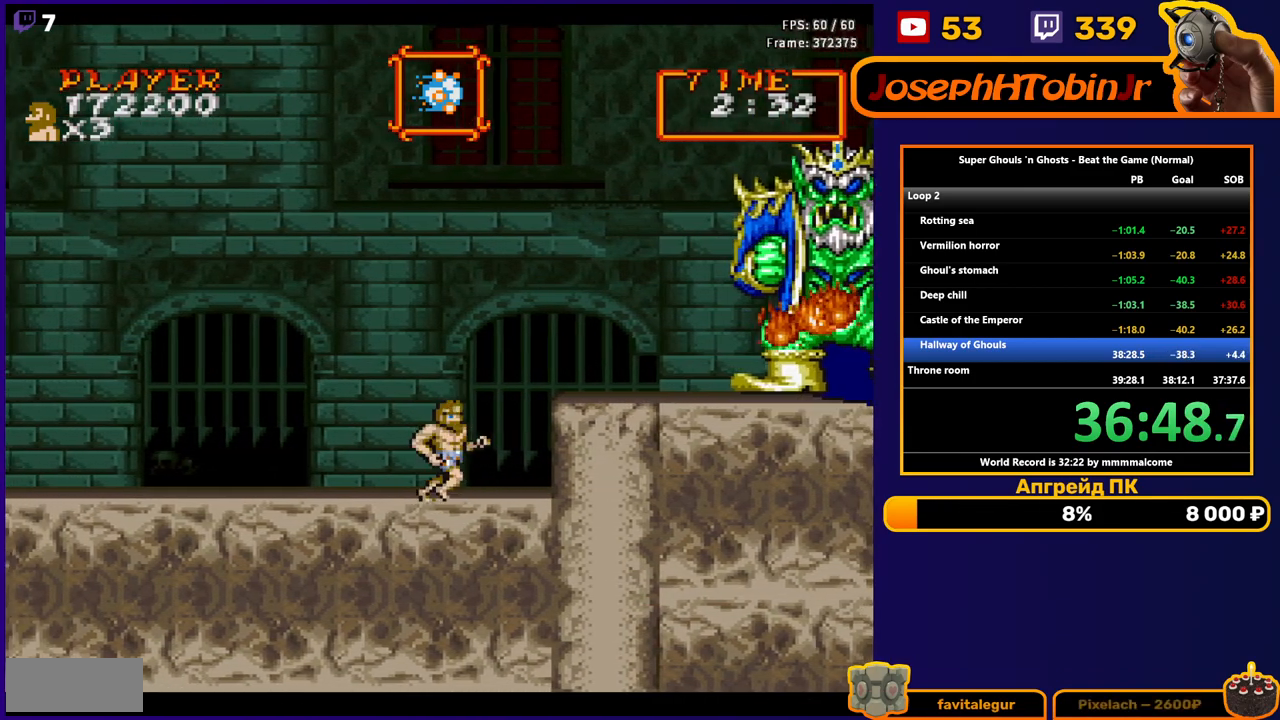
{"buttons": ["DPAD_DOWN"], "events": [[350, "DPAD_DOWN", "down"], [367, "DPAD_RIGHT", "up"]]}
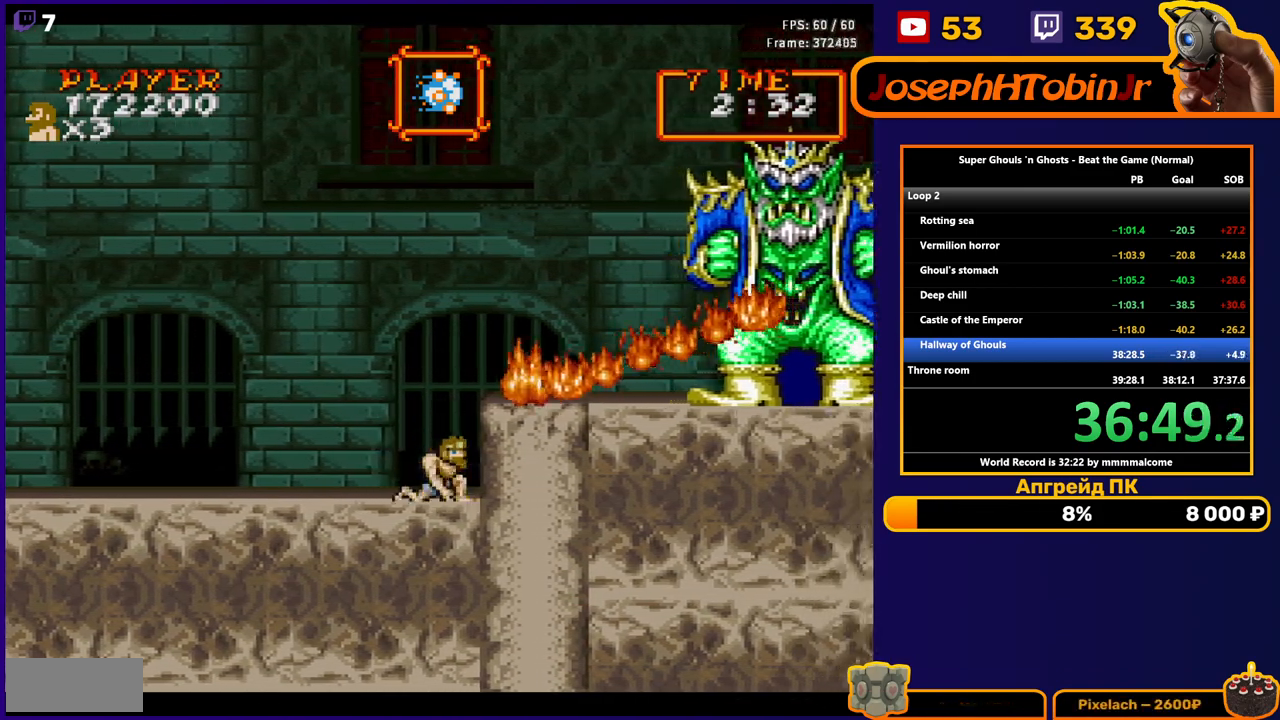
{"buttons": ["DPAD_LEFT"], "events": [[317, "DPAD_DOWN", "up"], [400, "DPAD_LEFT", "down"]]}
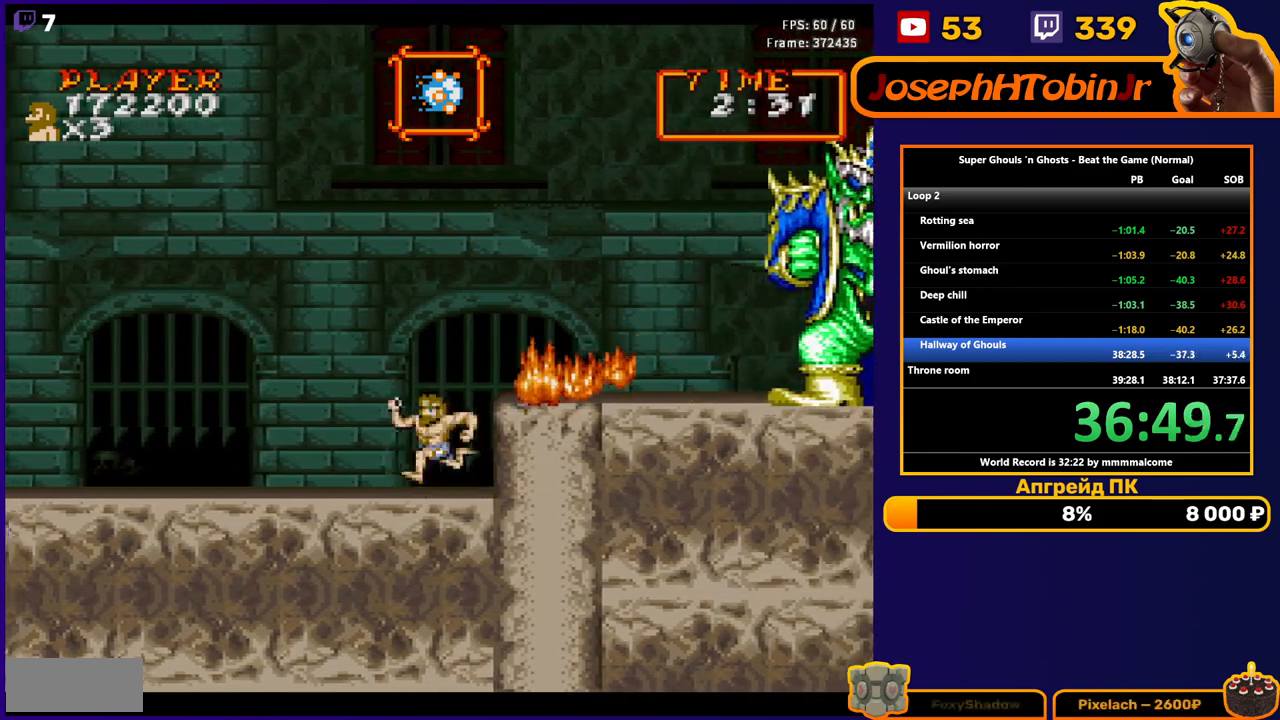
{"buttons": ["A", "DPAD_RIGHT"], "events": [[417, "DPAD_LEFT", "up"], [433, "DPAD_UP", "down"], [450, "DPAD_RIGHT", "down"], [450, "DPAD_UP", "up"], [500, "A", "down"]]}
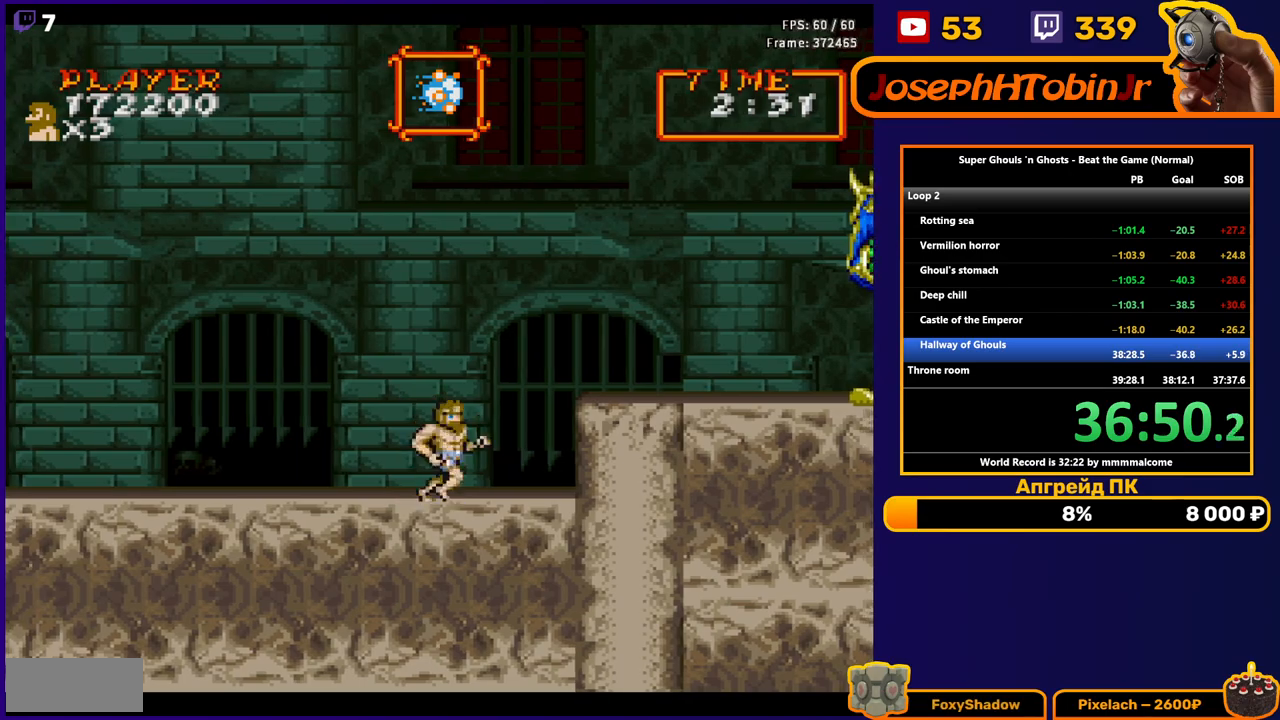
{"buttons": [], "events": [[67, "A", "up"], [267, "DPAD_RIGHT", "up"]]}
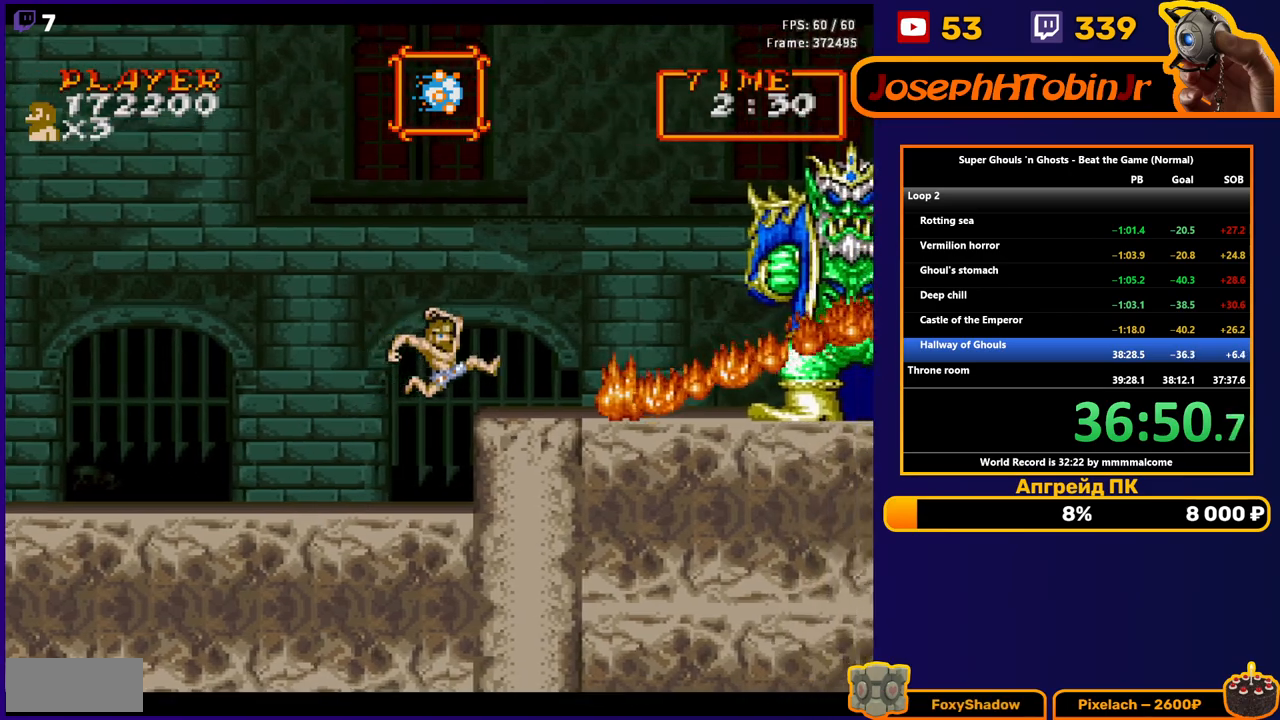
{"buttons": [], "events": []}
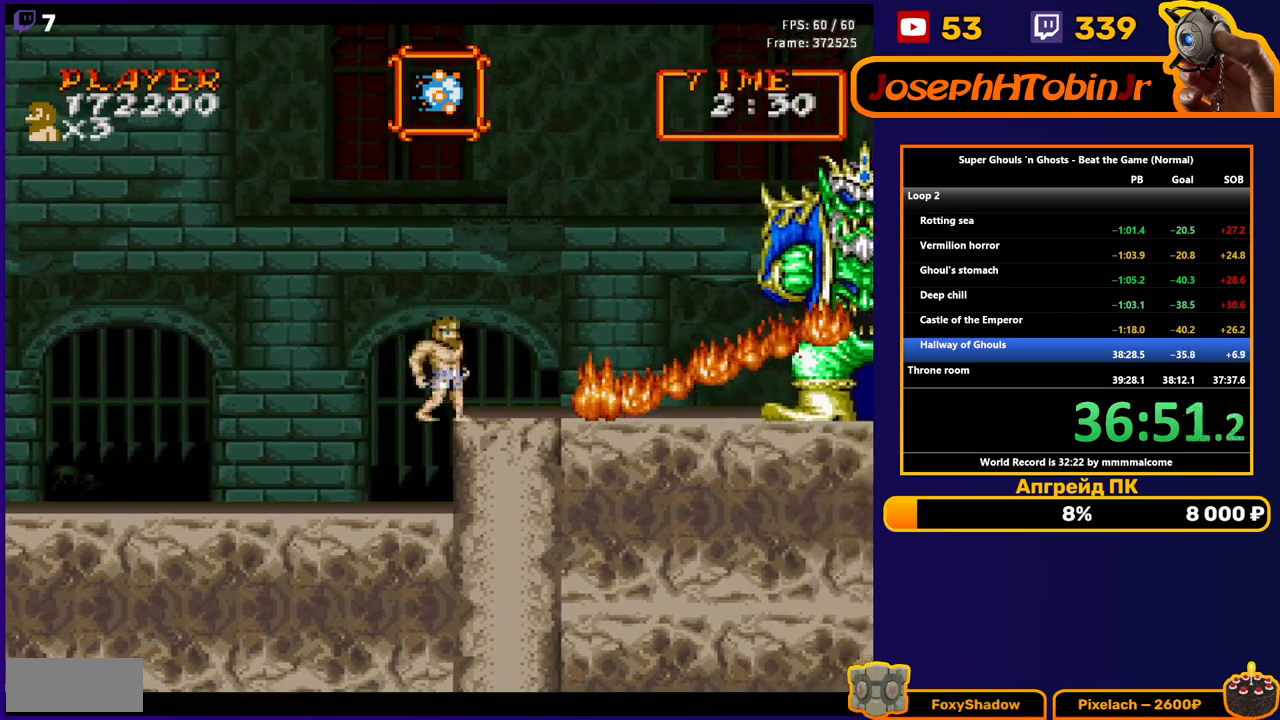
{"buttons": [], "events": [[250, "DPAD_RIGHT", "down"], [283, "DPAD_RIGHT", "up"]]}